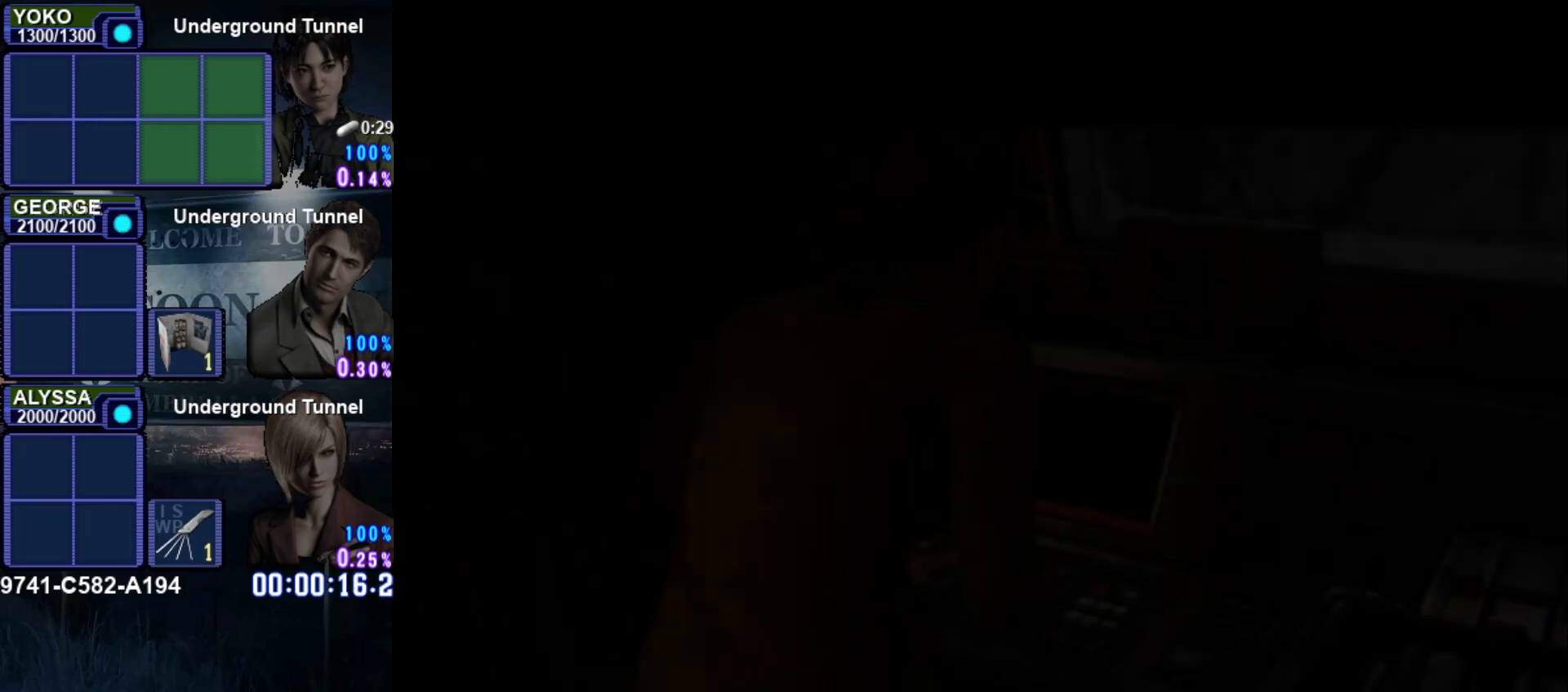
Gameplay with a controller (PlayStation layout); each line is a JSON object with the inputs held at the frame after it. "button_events" lists button changes between this image and that frame as [ms after this image, input, new state], when the widget could be followed in between (sticks are given only as held states). Not read: L3 R3 right_stick.
{"buttons": ["START"], "left_stick": "center", "button_events": [[467, "START", "down"]]}
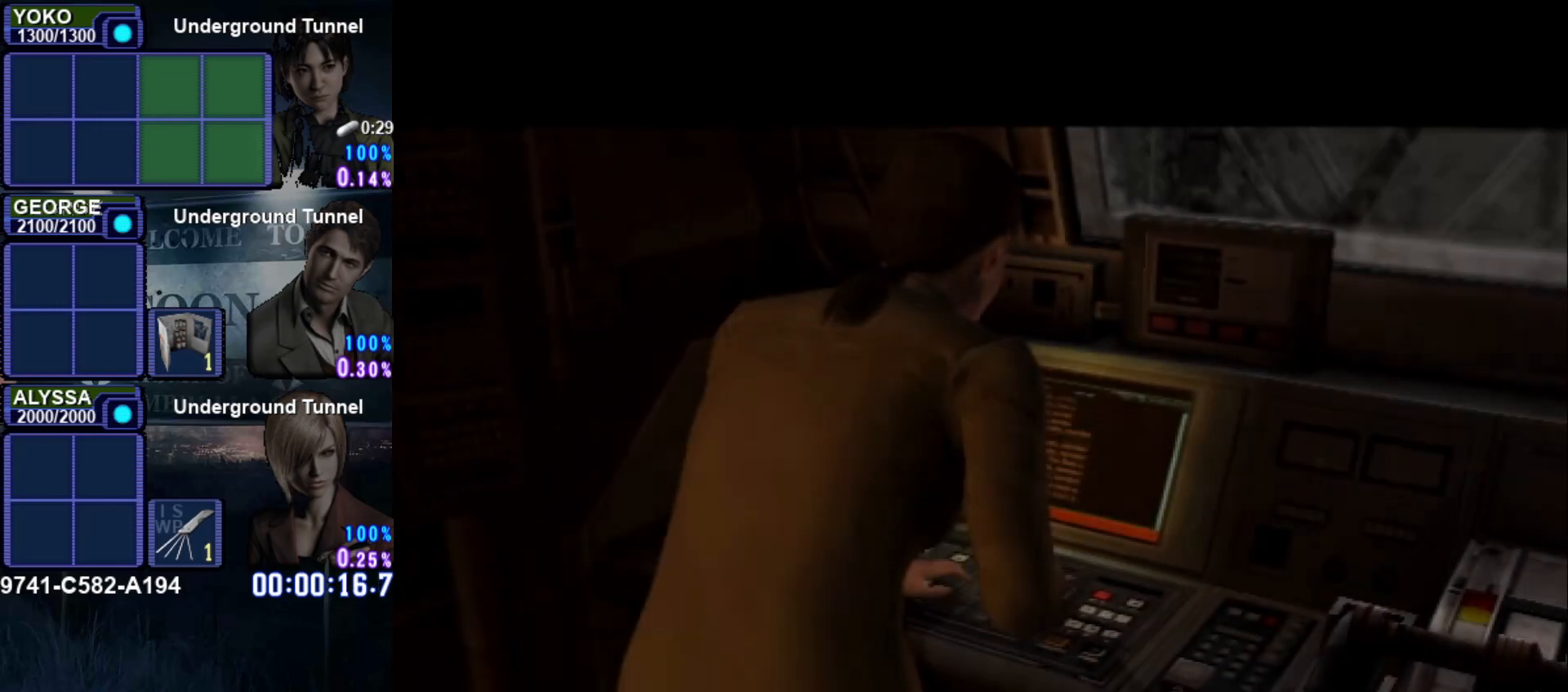
{"buttons": [], "left_stick": "center", "button_events": [[83, "START", "up"], [167, "START", "down"], [267, "START", "up"], [384, "START", "down"], [484, "START", "up"]]}
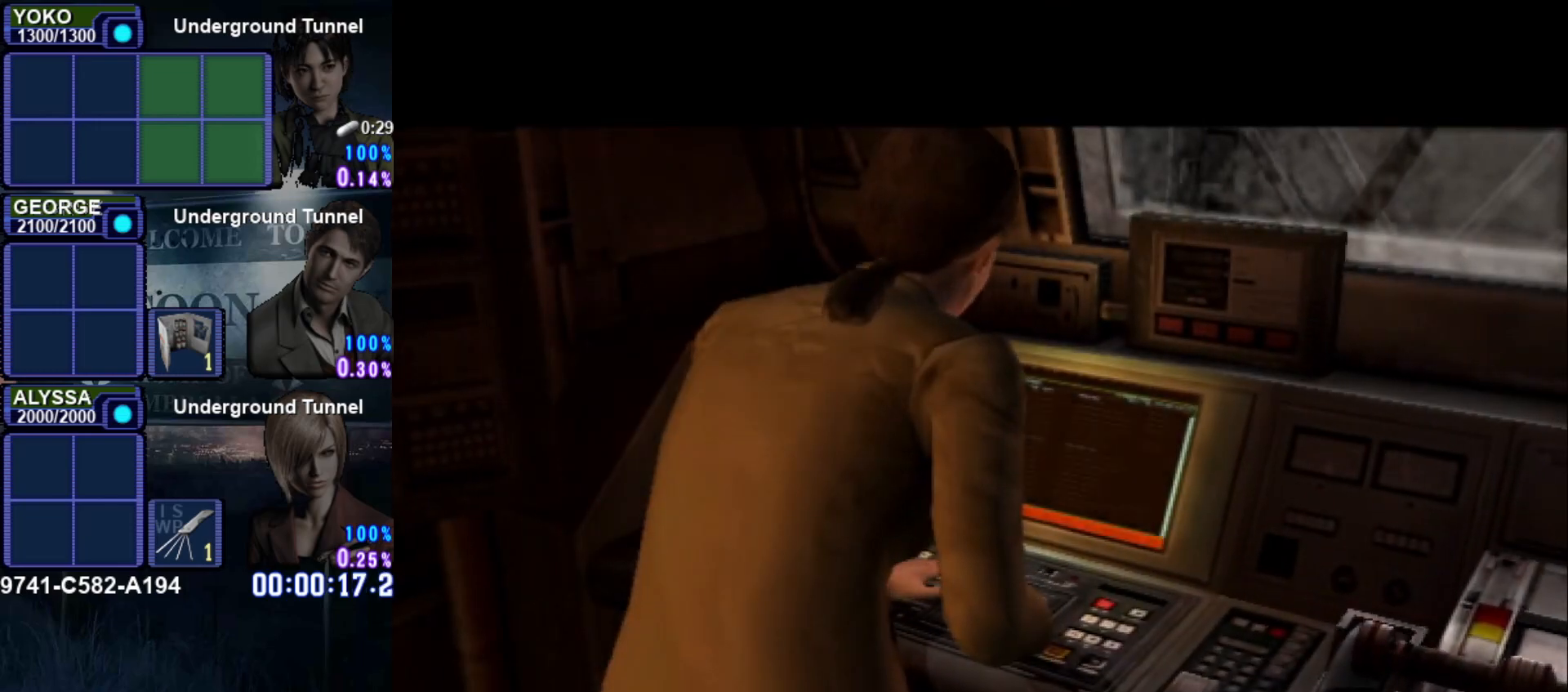
{"buttons": ["START"], "left_stick": "center", "button_events": [[67, "START", "down"], [167, "START", "up"], [234, "START", "down"], [384, "START", "up"], [467, "START", "down"]]}
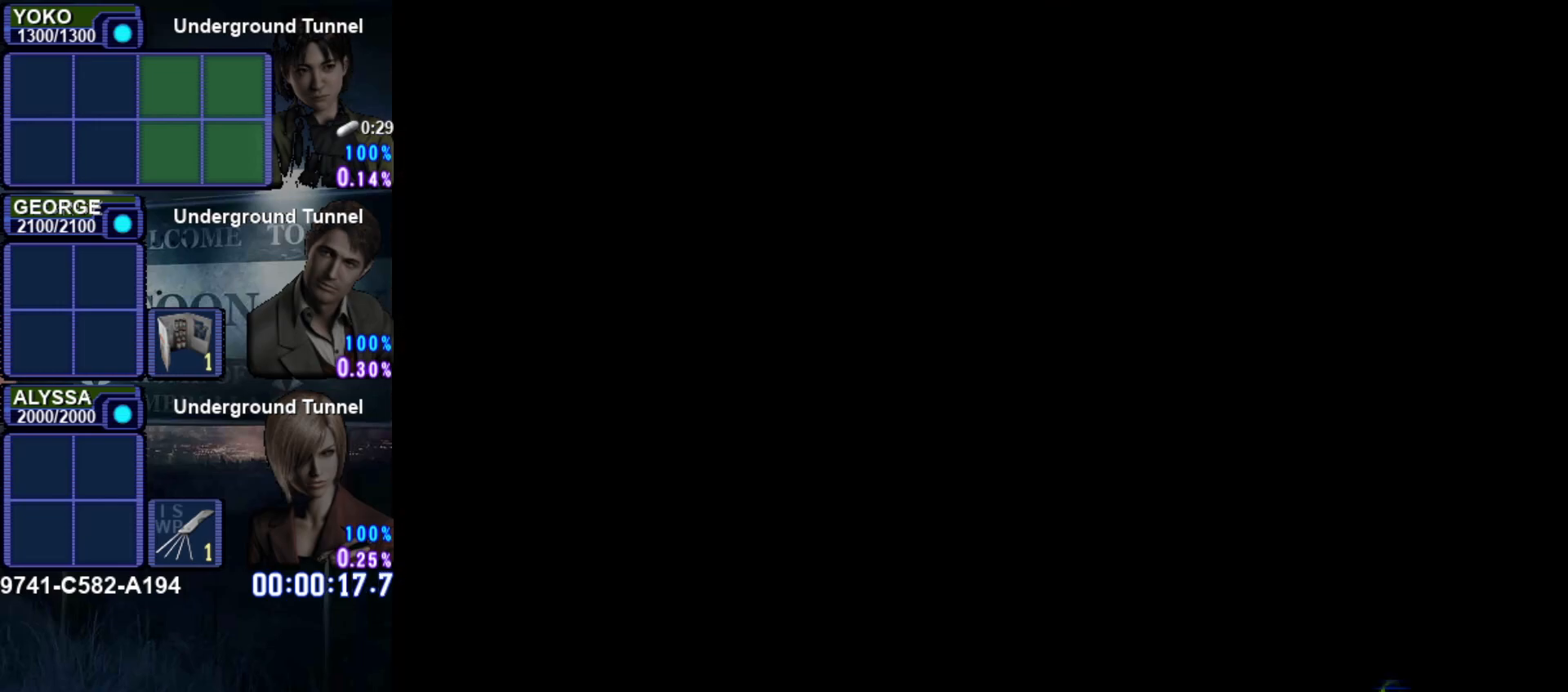
{"buttons": ["START"], "left_stick": "center"}
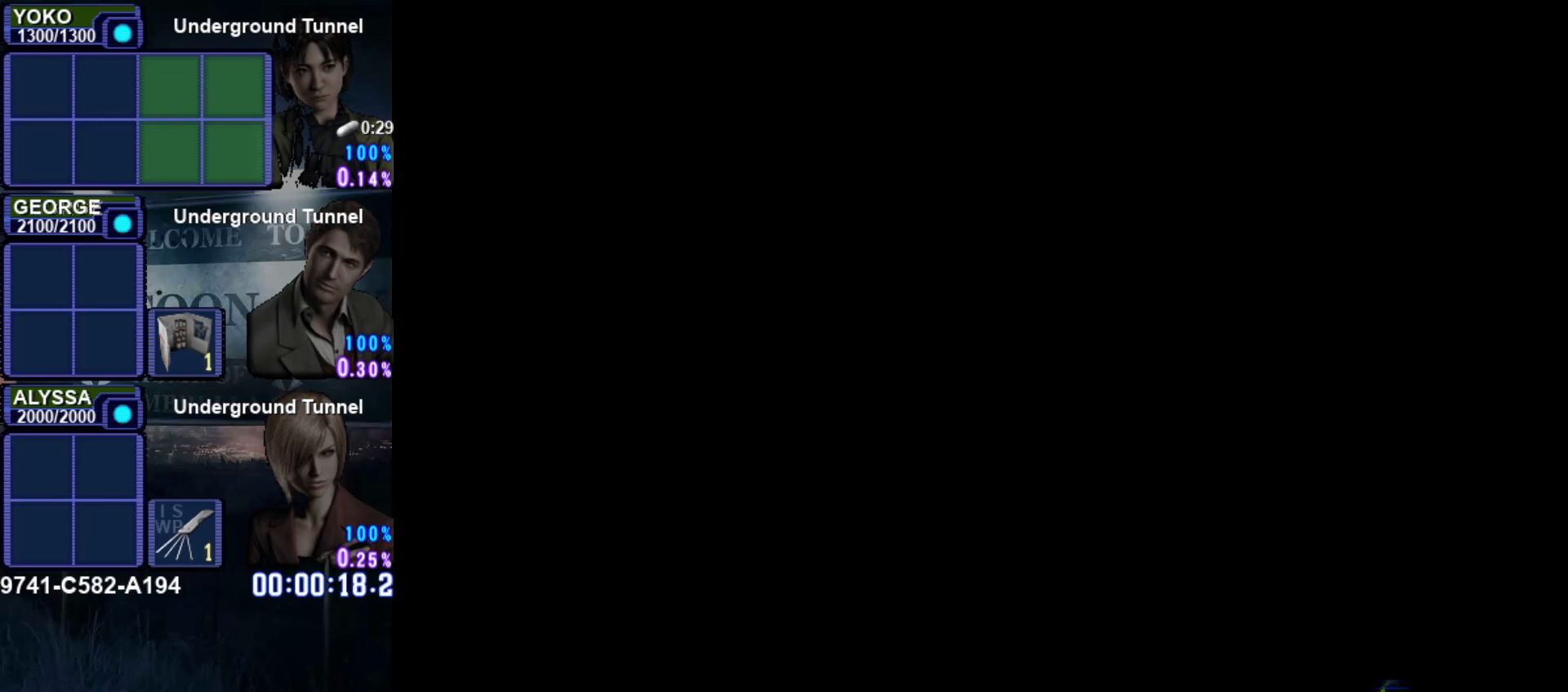
{"buttons": ["SQUARE", "DPAD_UP"], "left_stick": "center"}
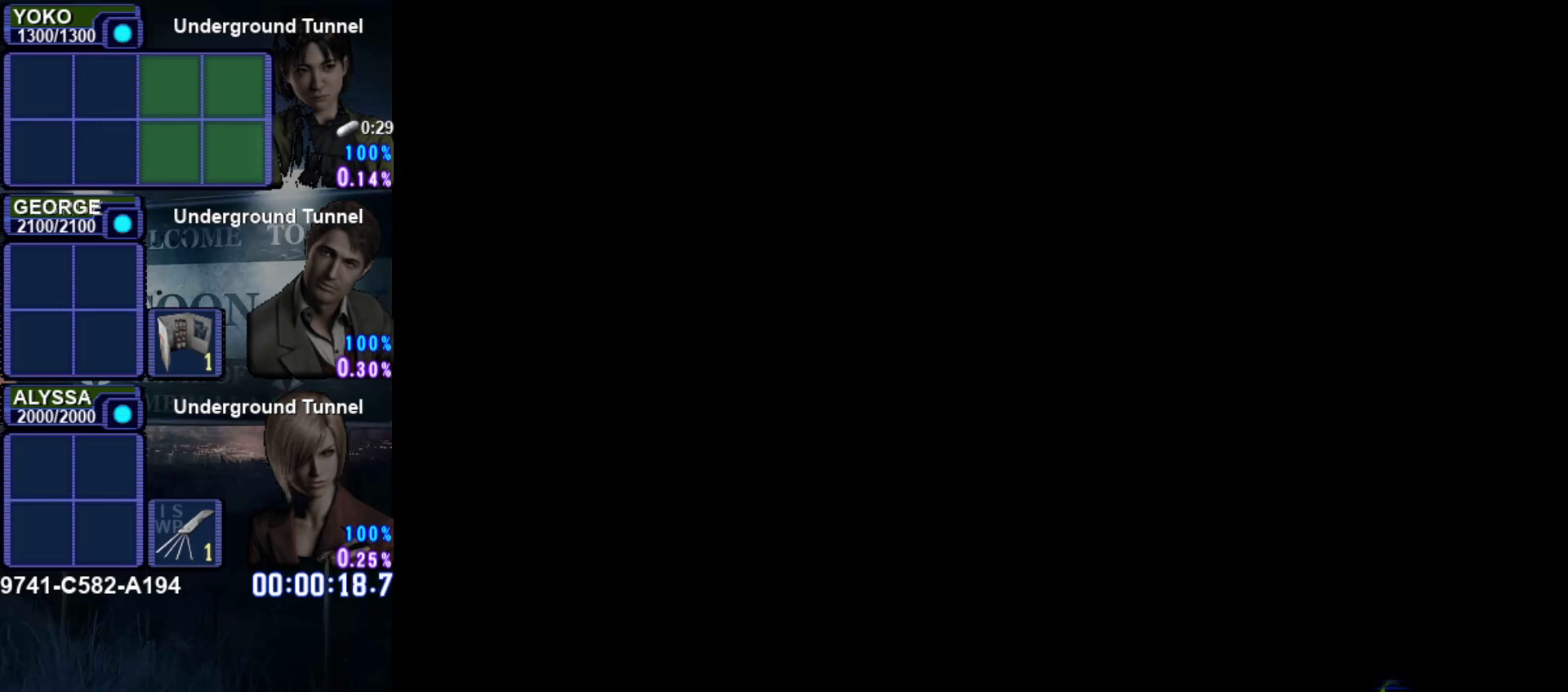
{"buttons": ["SQUARE", "DPAD_UP"], "left_stick": "center", "button_events": []}
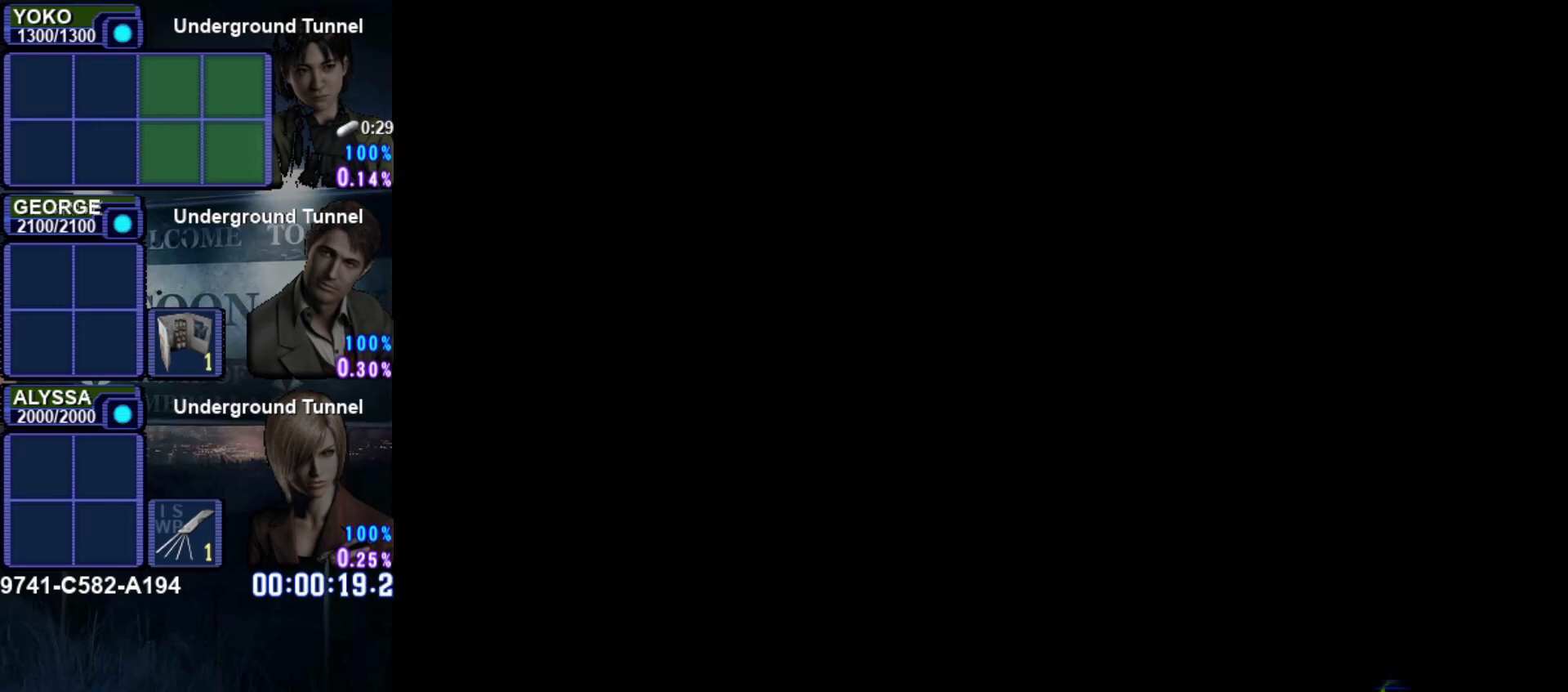
{"buttons": ["SQUARE", "DPAD_UP"], "left_stick": "center", "button_events": []}
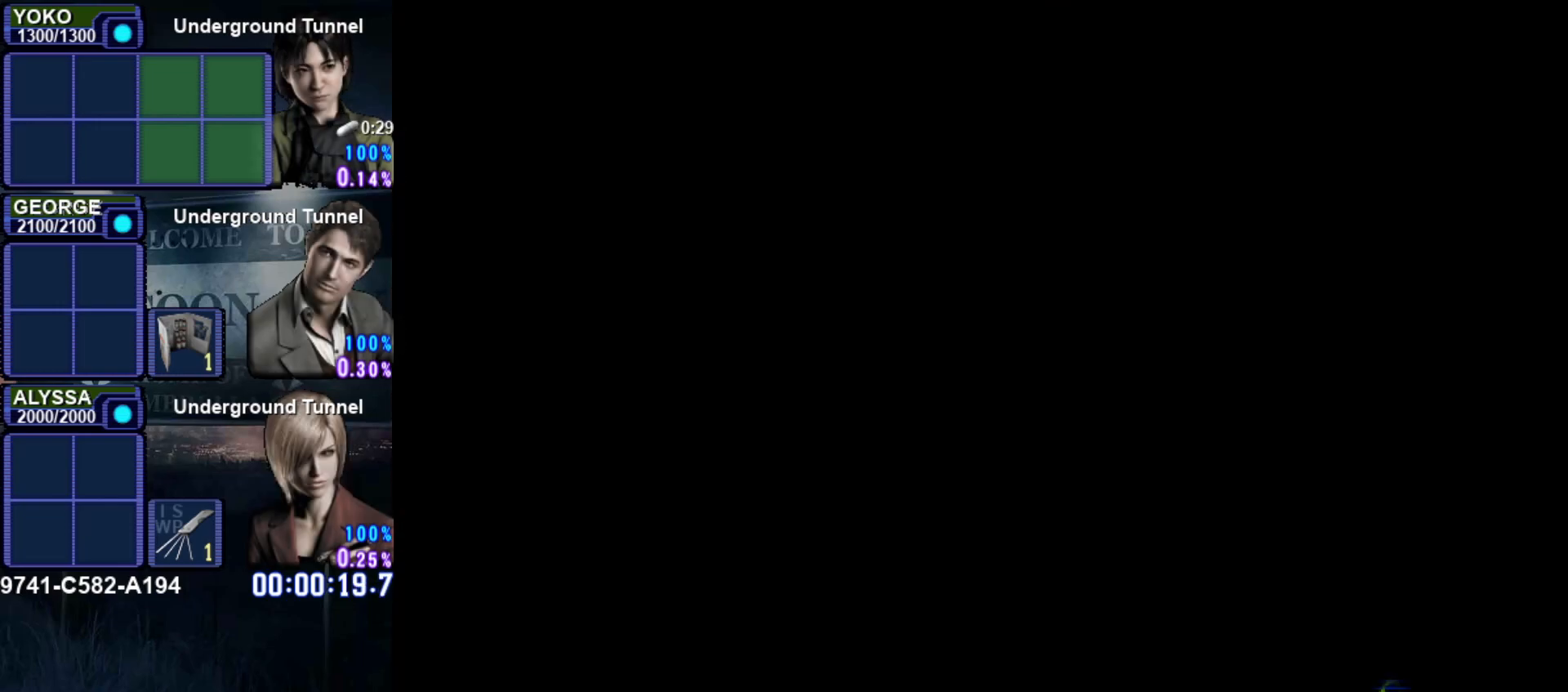
{"buttons": ["SQUARE", "DPAD_UP"], "left_stick": "center", "button_events": []}
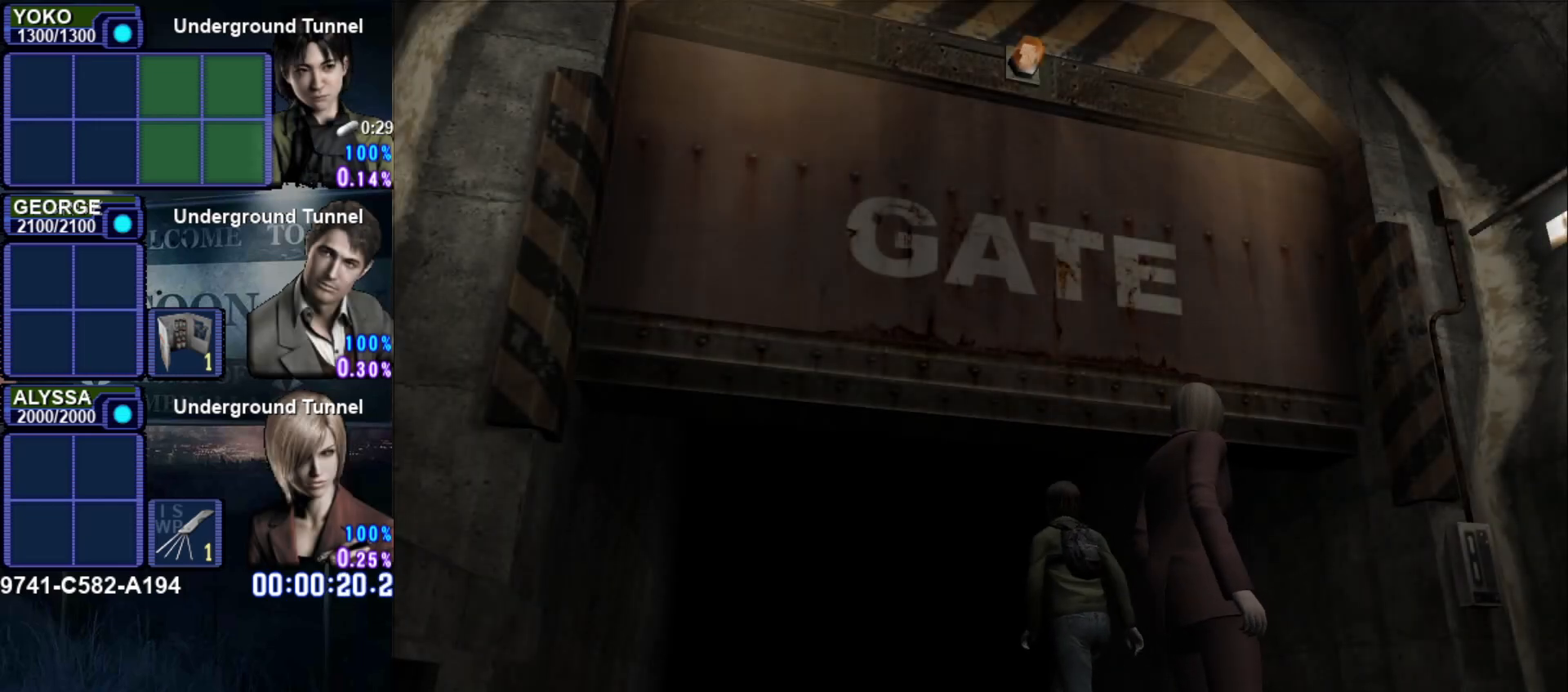
{"buttons": ["SQUARE", "DPAD_UP"], "left_stick": "center", "button_events": []}
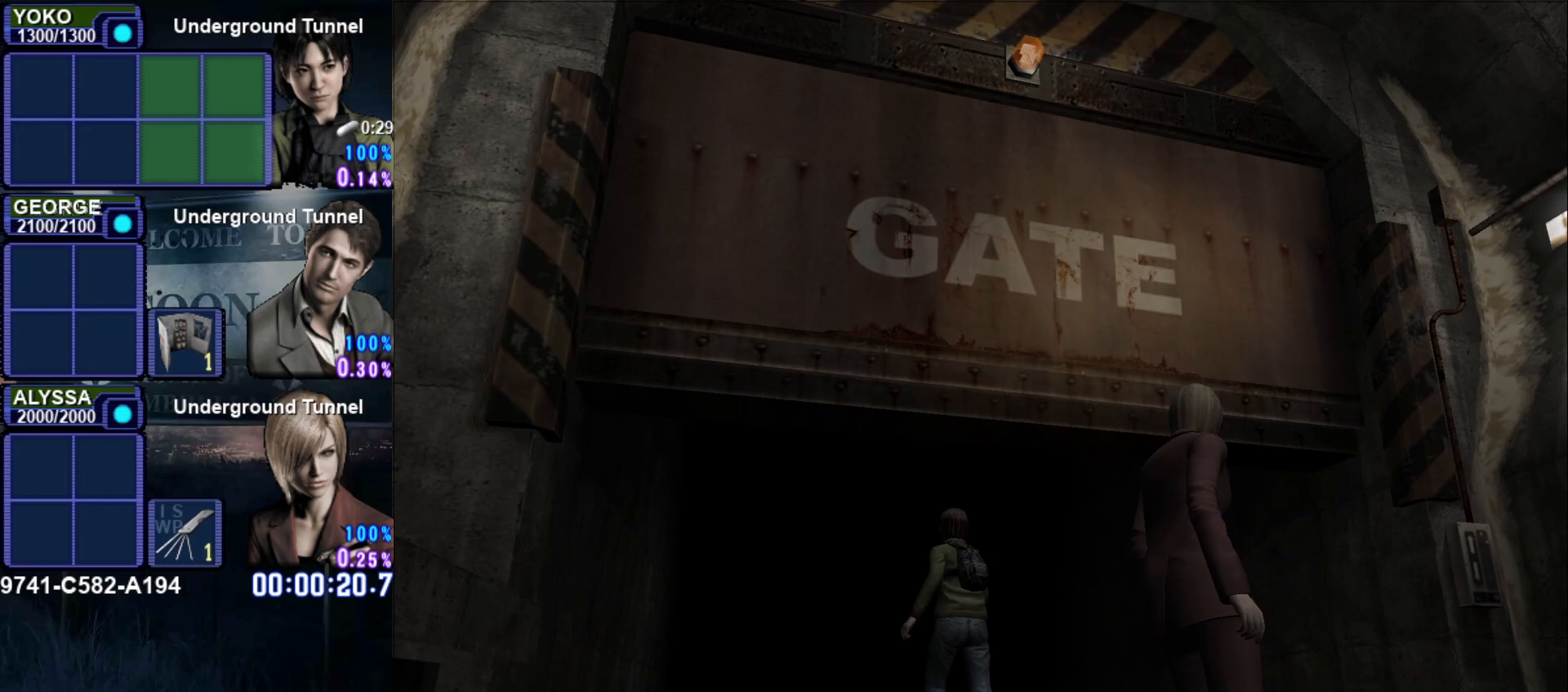
{"buttons": ["SQUARE", "DPAD_UP"], "left_stick": "center", "button_events": []}
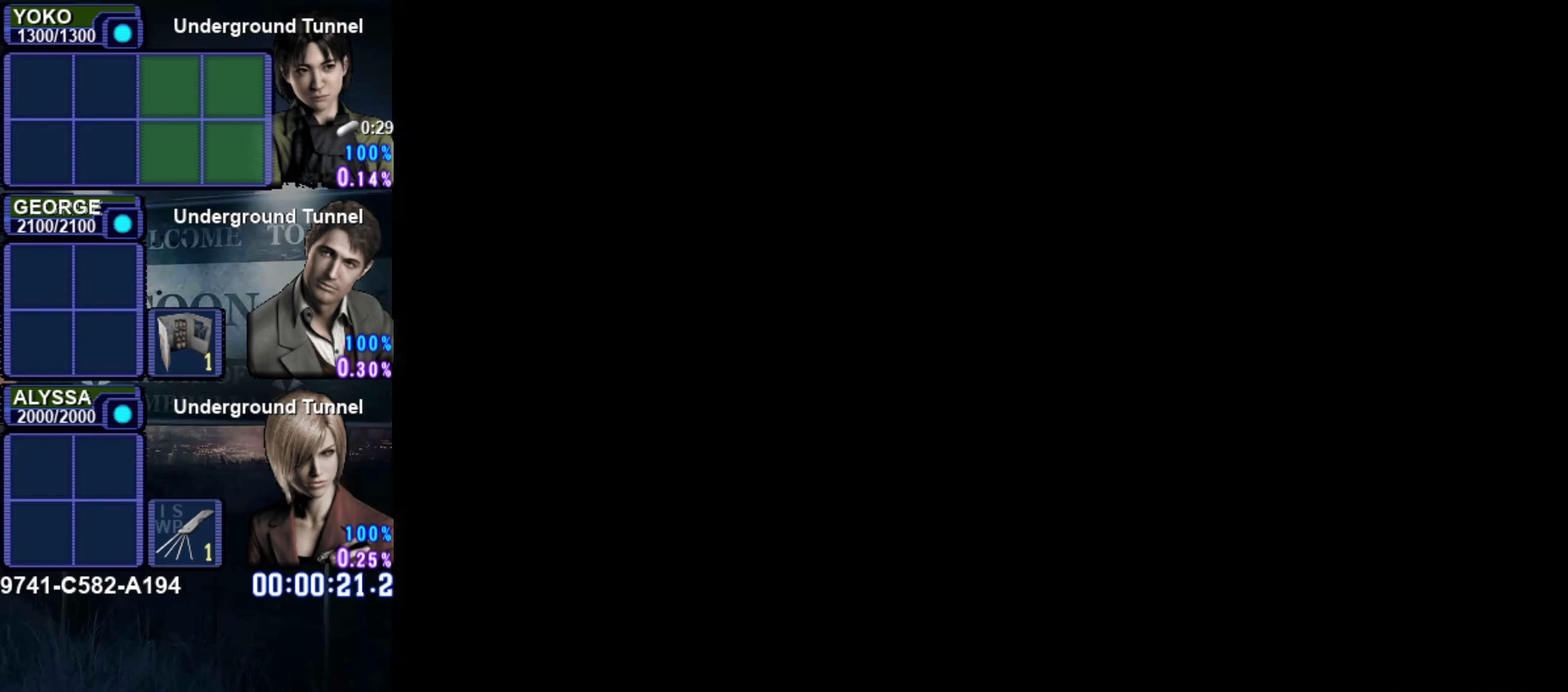
{"buttons": [], "left_stick": "center", "button_events": [[150, "SQUARE", "up"], [317, "DPAD_UP", "up"]]}
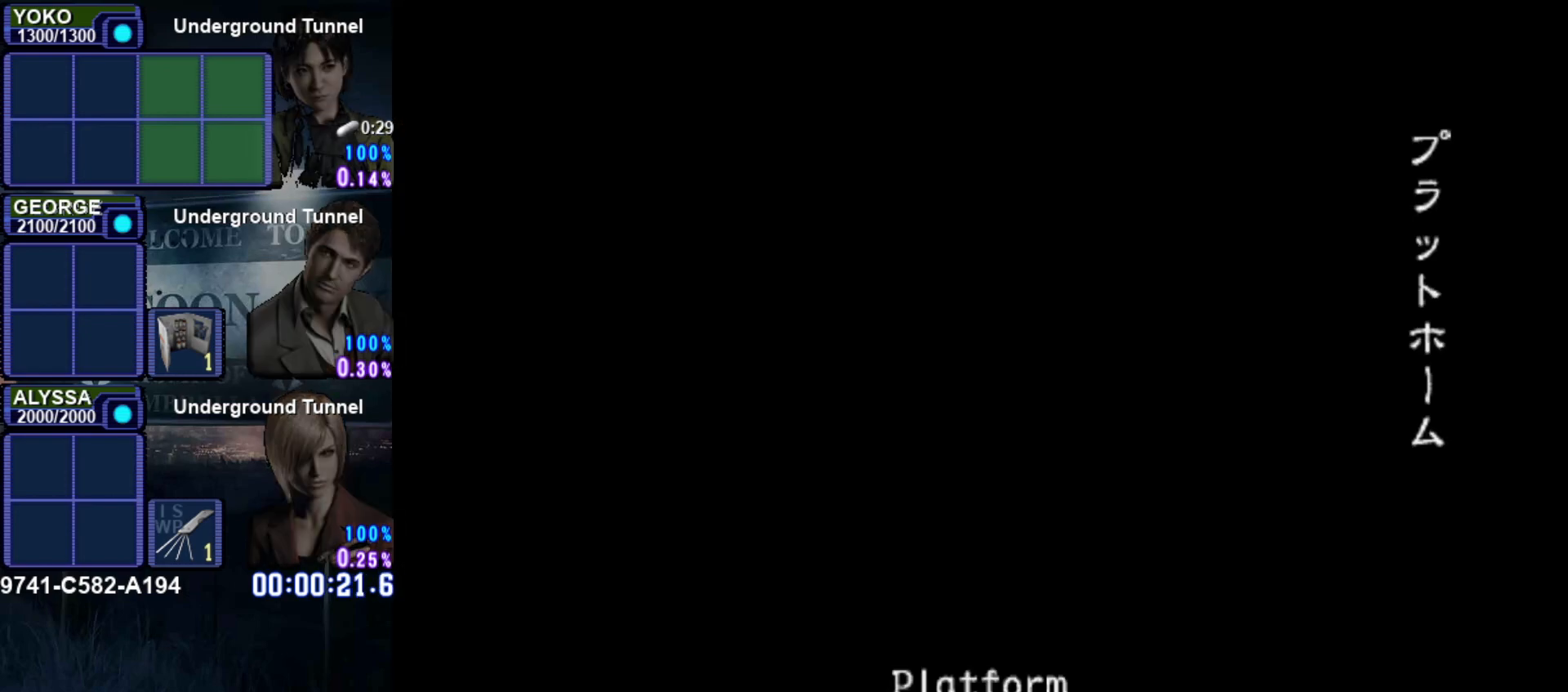
{"buttons": [], "left_stick": "center", "button_events": []}
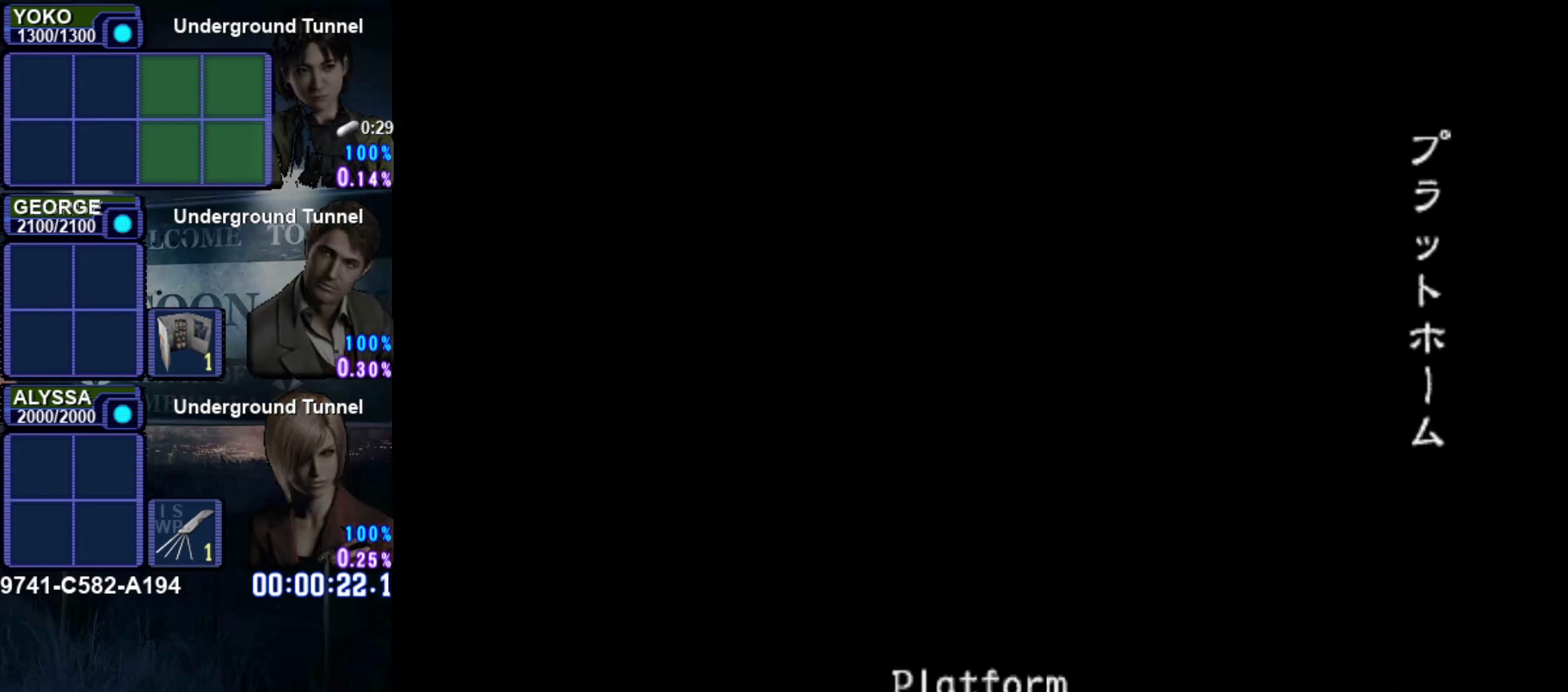
{"buttons": [], "left_stick": "center", "button_events": []}
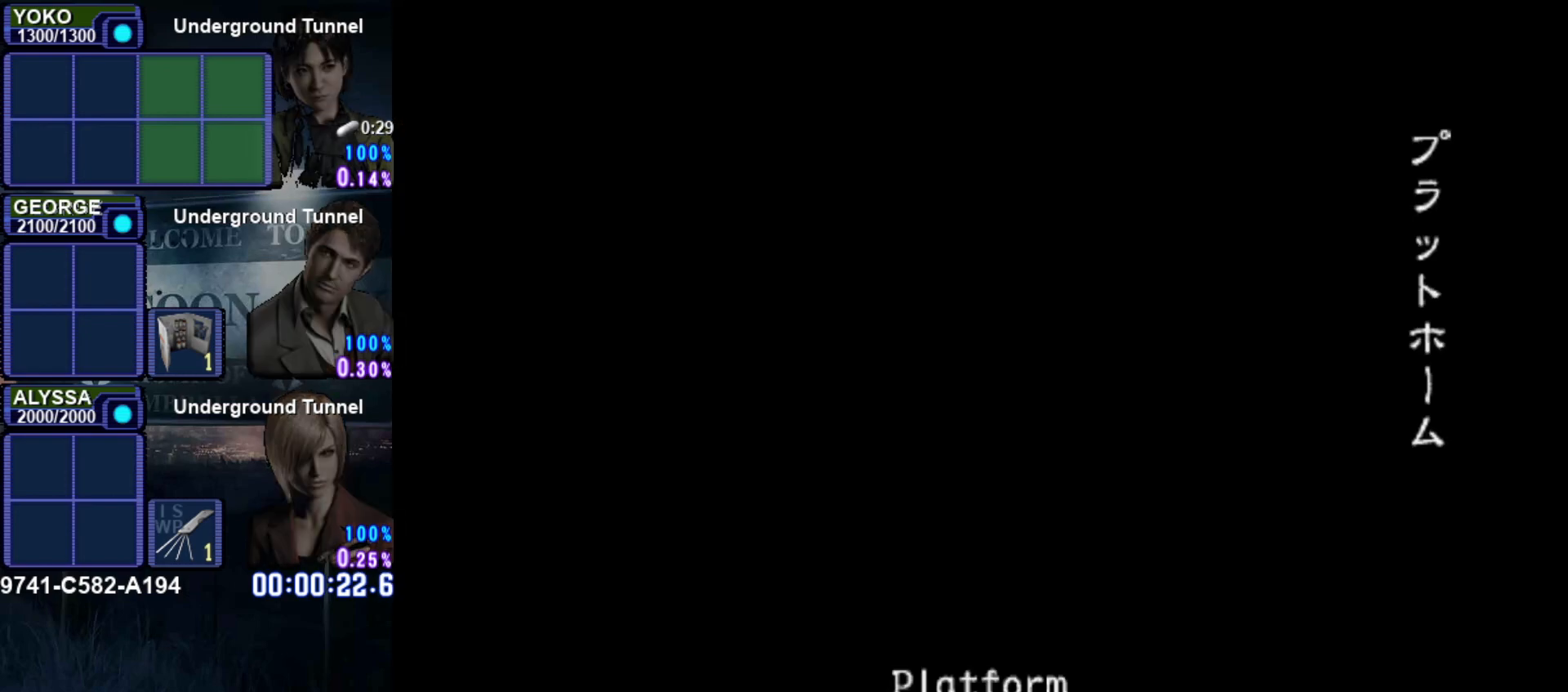
{"buttons": ["SQUARE", "DPAD_UP"], "left_stick": "center", "button_events": [[133, "DPAD_UP", "down"], [167, "SQUARE", "down"]]}
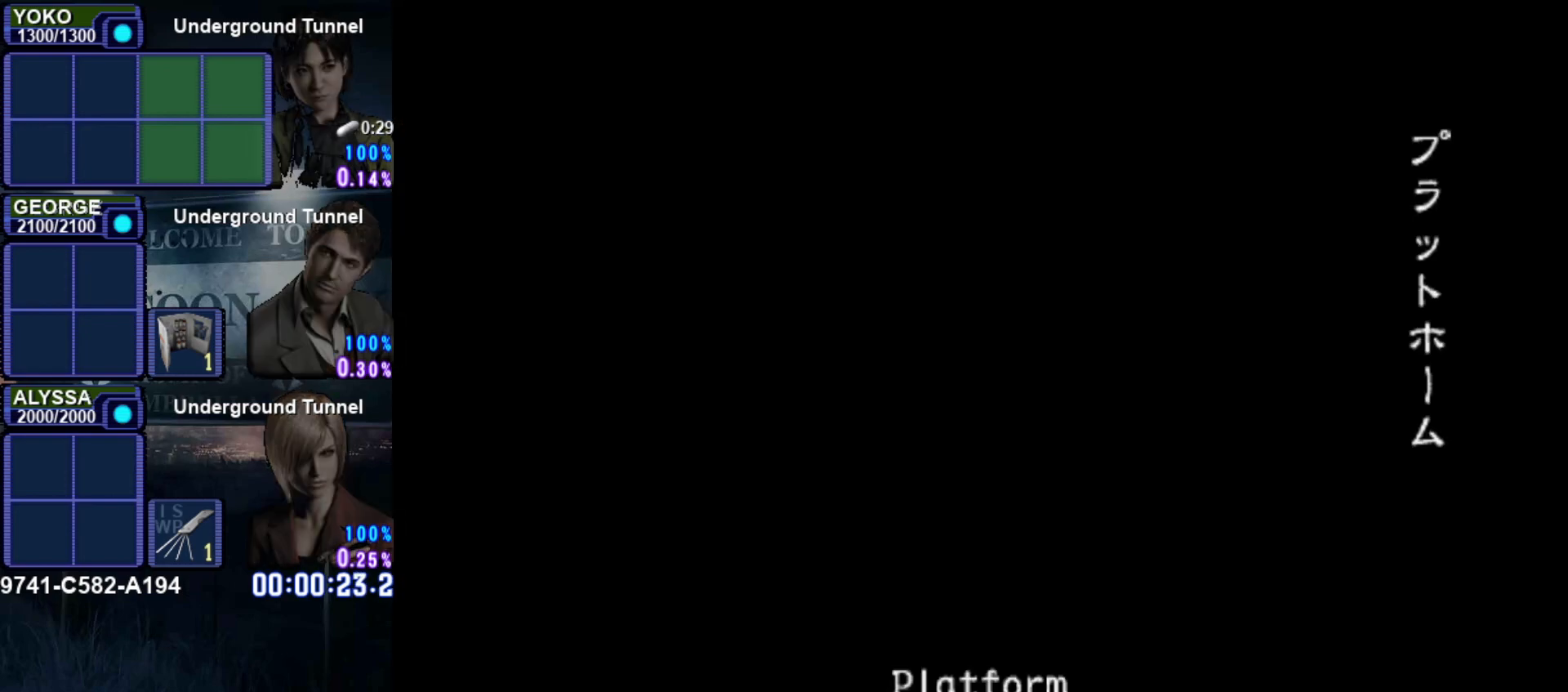
{"buttons": ["SQUARE", "DPAD_UP"], "left_stick": "center", "button_events": []}
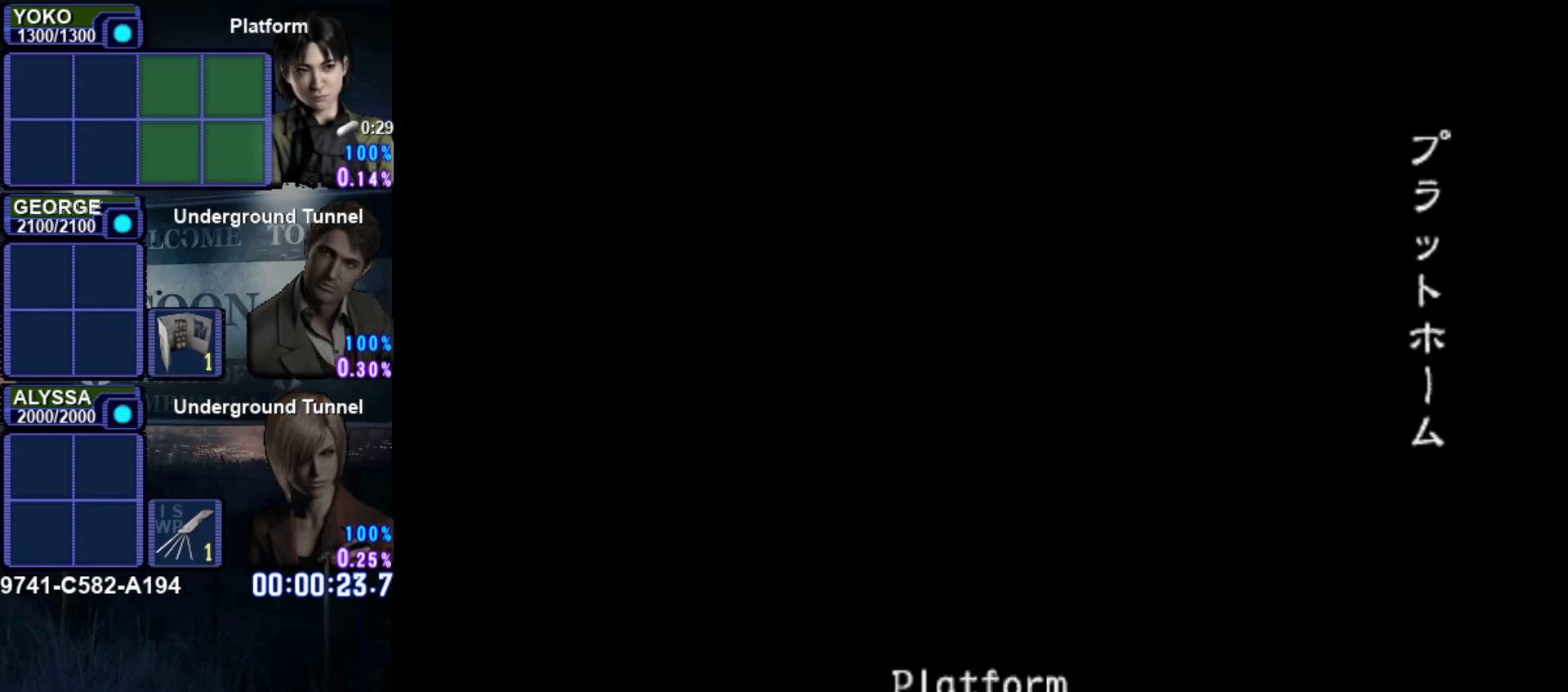
{"buttons": ["SQUARE", "DPAD_UP", "DPAD_RIGHT"], "left_stick": "center", "button_events": [[367, "DPAD_RIGHT", "down"]]}
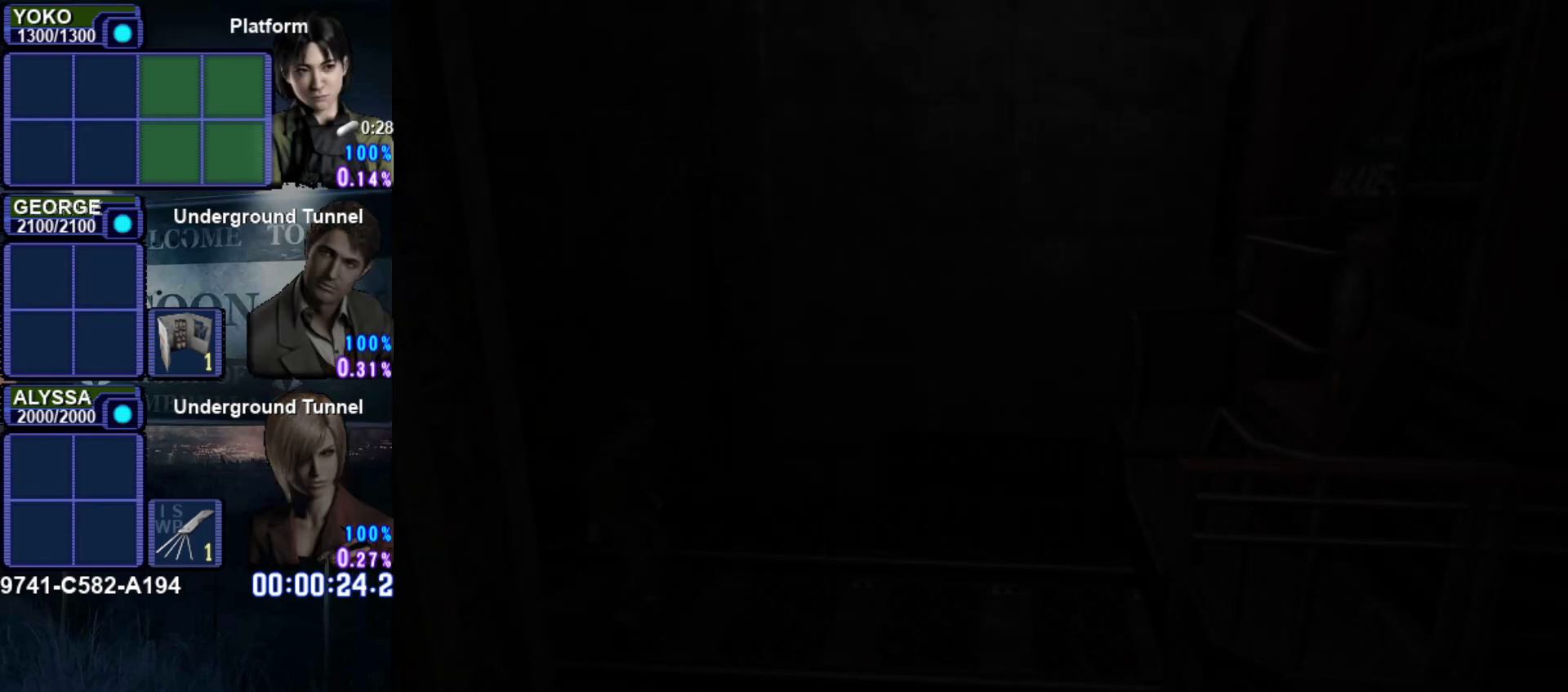
{"buttons": [], "left_stick": "down-right", "button_events": [[84, "DPAD_RIGHT", "up"], [134, "DPAD_UP", "up"], [184, "SQUARE", "up"]]}
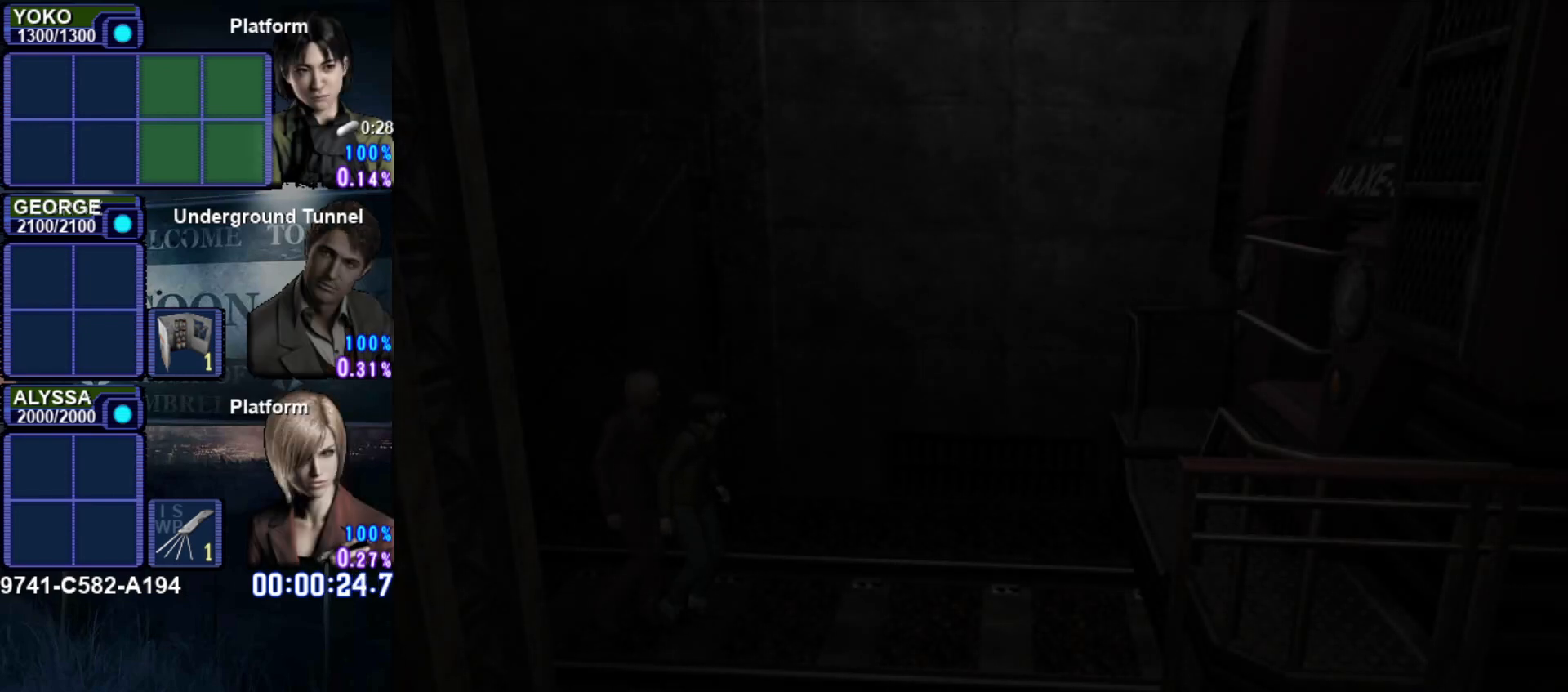
{"buttons": ["SQUARE"], "left_stick": "down-right", "button_events": [[50, "SQUARE", "down"]]}
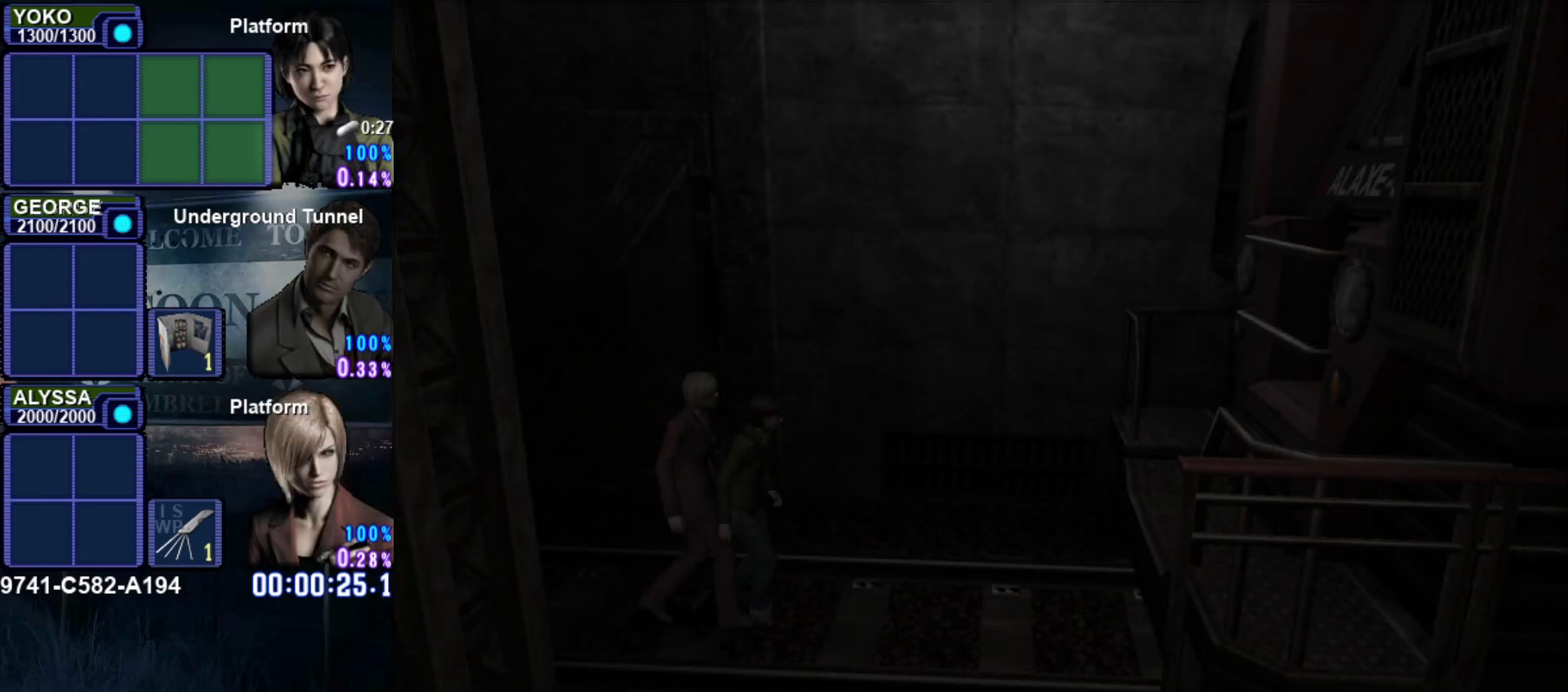
{"buttons": ["SQUARE"], "left_stick": "down-right", "button_events": []}
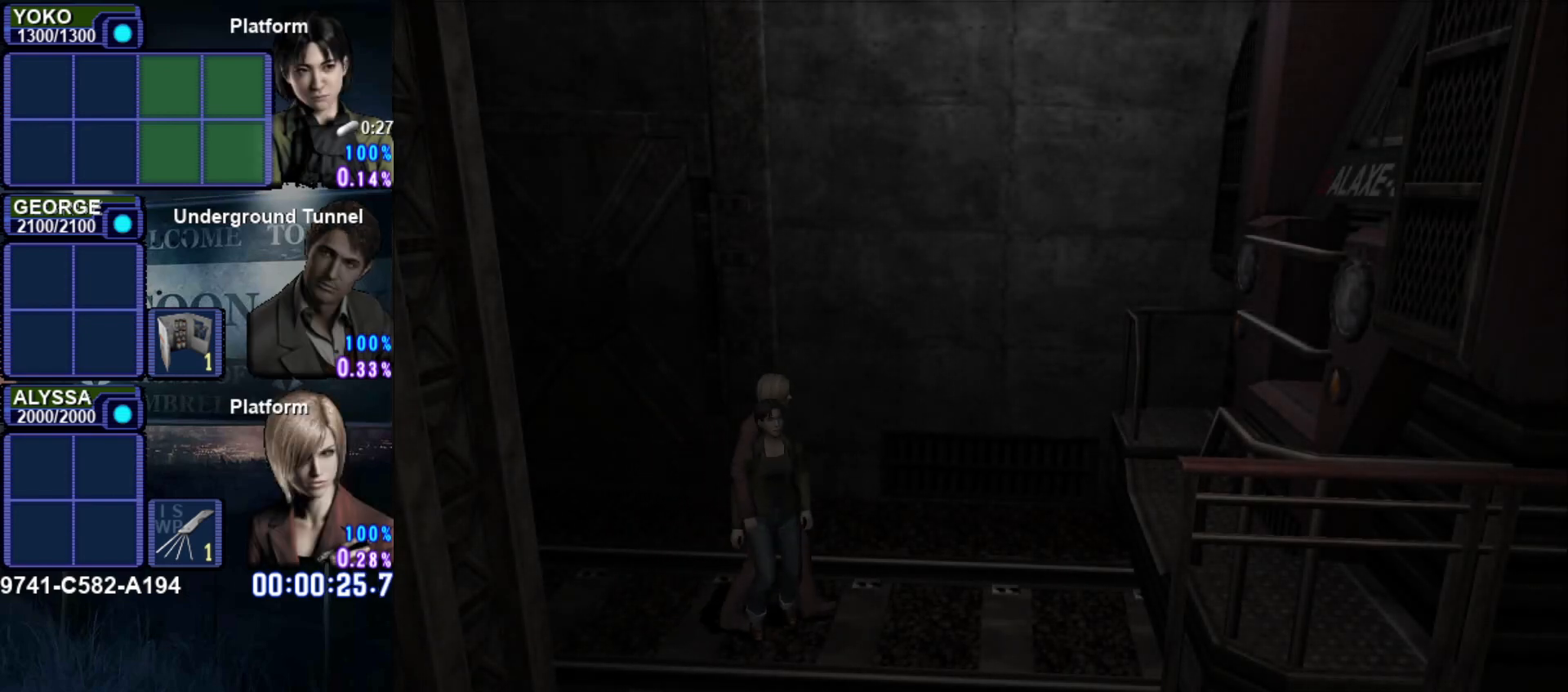
{"buttons": ["SQUARE"], "left_stick": "down-right", "button_events": []}
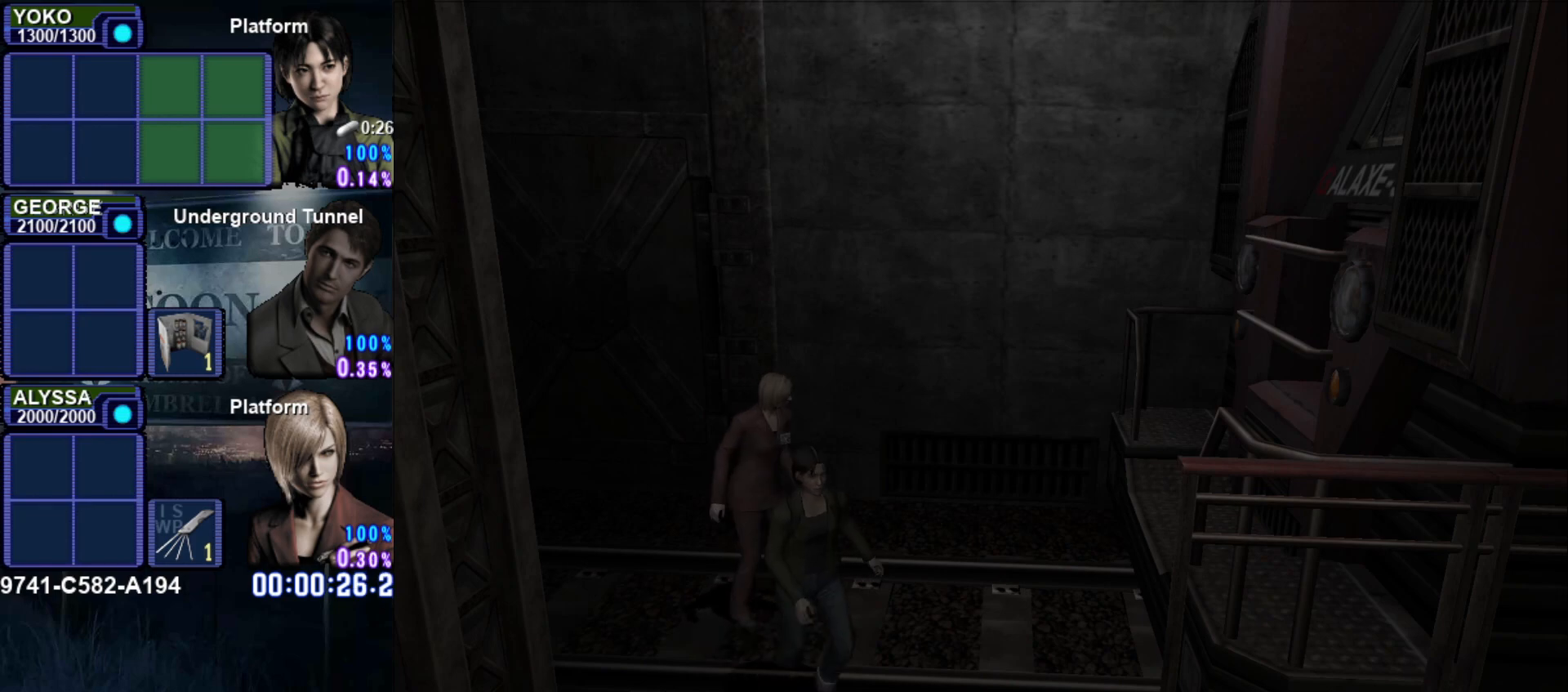
{"buttons": ["CROSS", "SQUARE"], "left_stick": "down", "button_events": [[84, "CROSS", "down"], [201, "CROSS", "up"], [317, "CROSS", "down"], [401, "CROSS", "up"], [501, "CROSS", "down"]]}
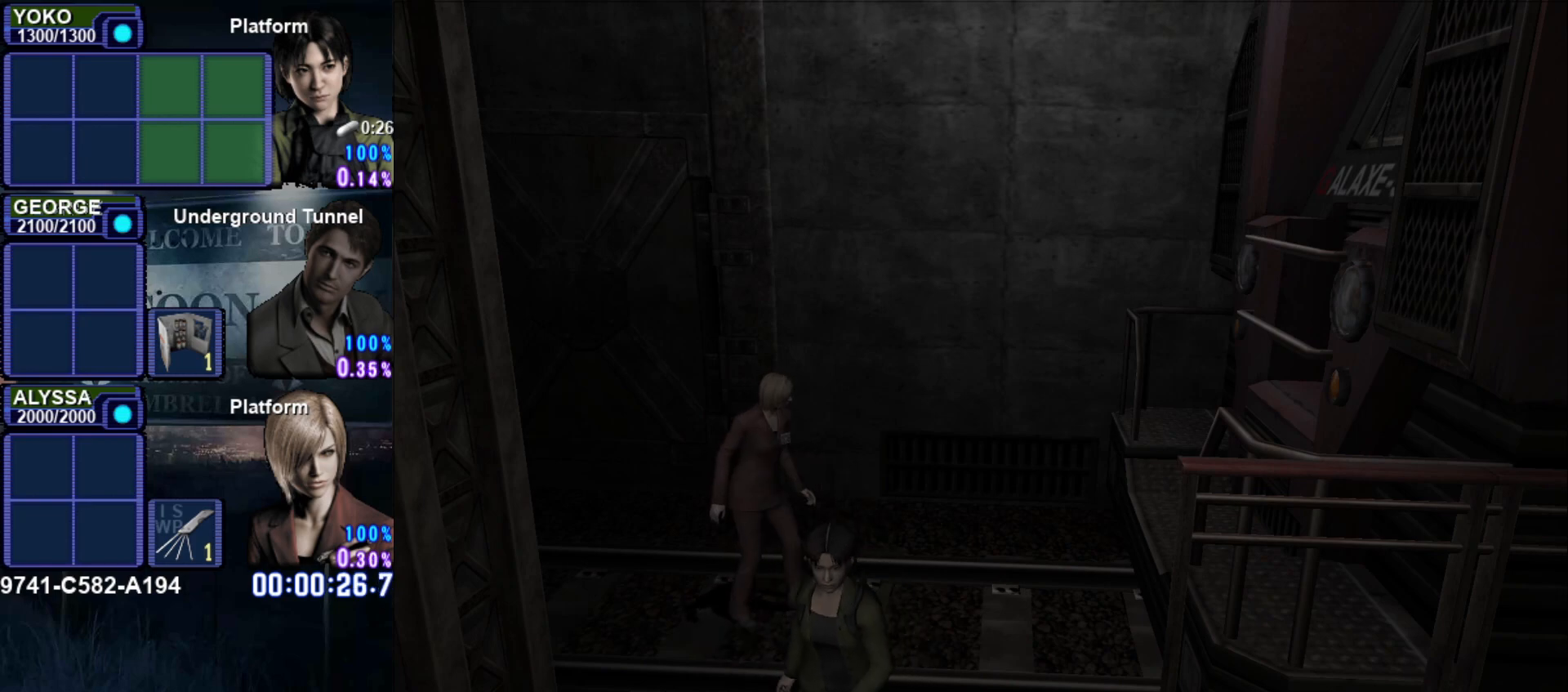
{"buttons": ["SQUARE"], "left_stick": "down", "button_events": [[83, "CROSS", "up"], [200, "CROSS", "down"], [250, "CROSS", "up"], [384, "CROSS", "down"], [467, "CROSS", "up"]]}
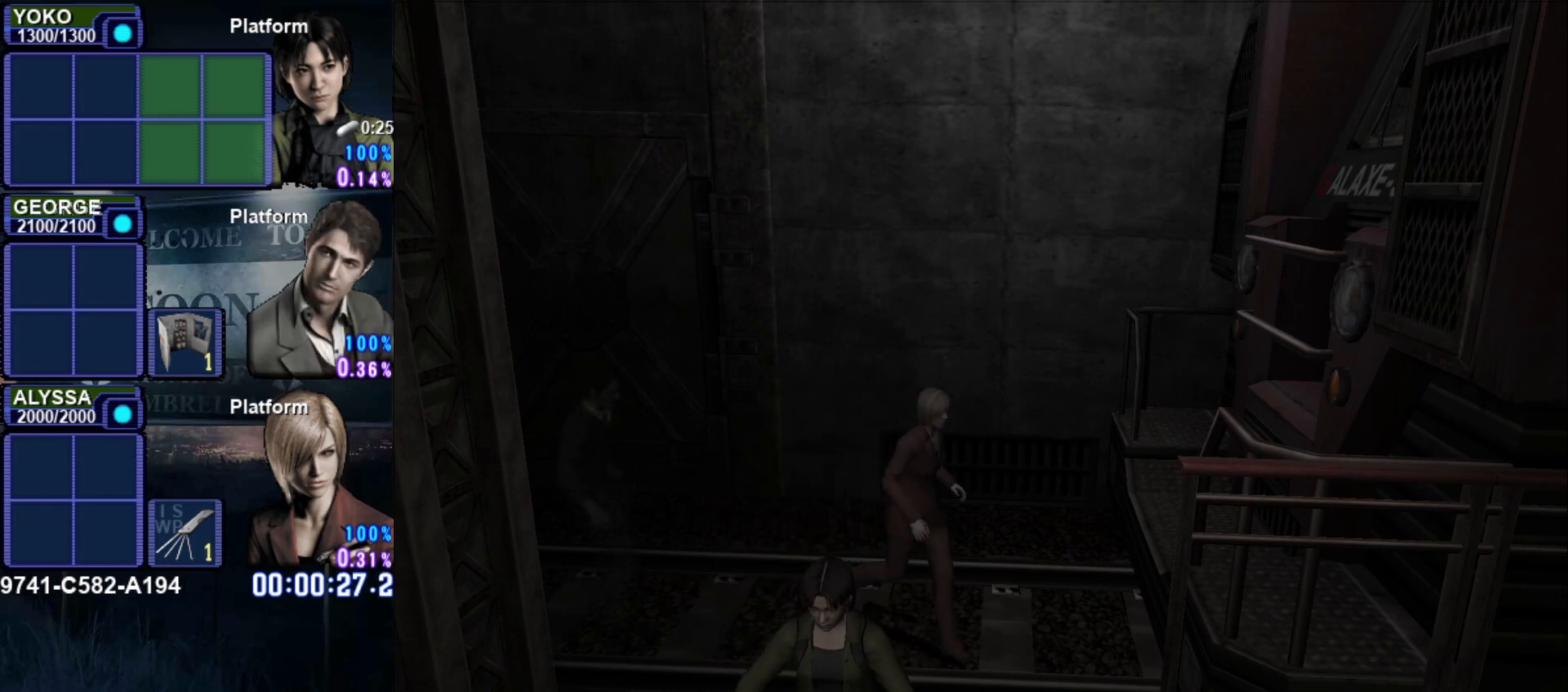
{"buttons": [], "left_stick": "center", "button_events": [[84, "CROSS", "down"], [167, "CROSS", "up"], [217, "SQUARE", "up"]]}
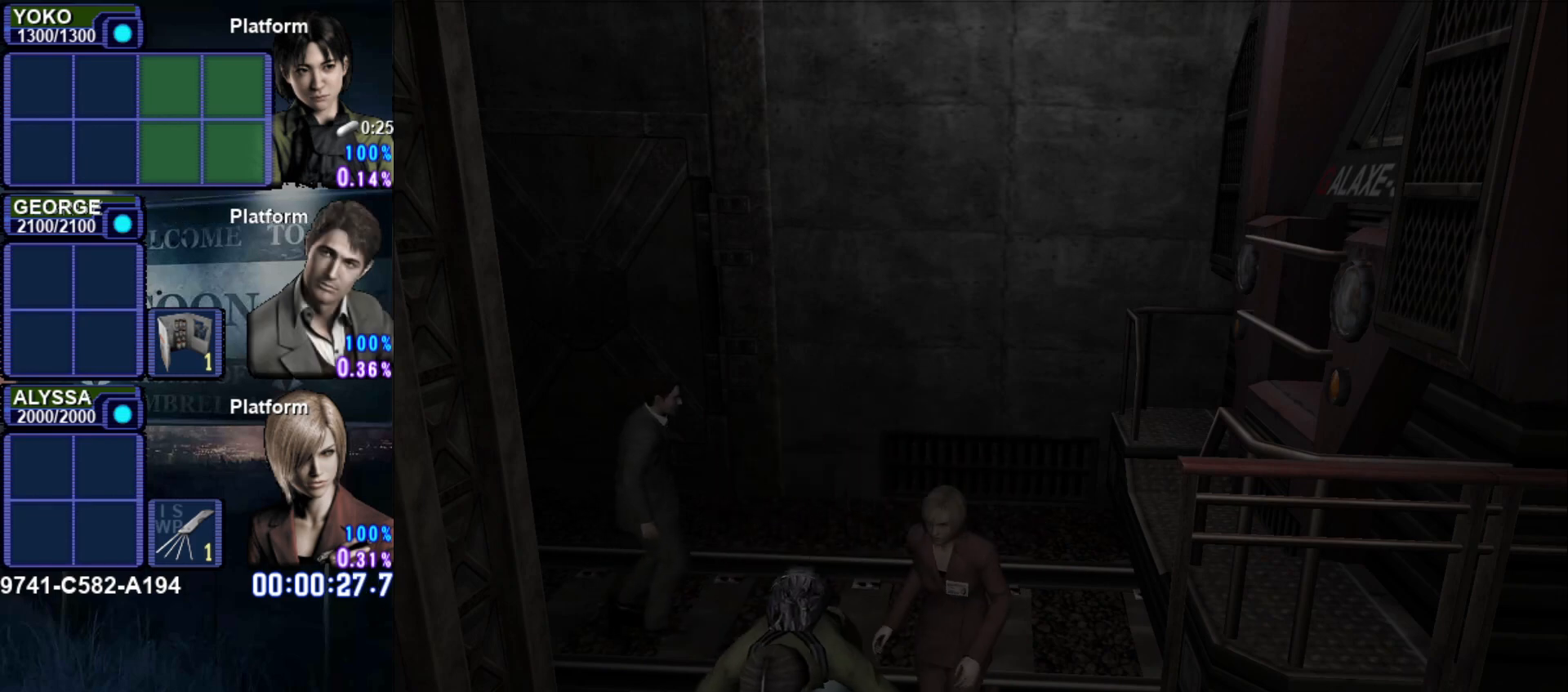
{"buttons": [], "left_stick": "down-left", "button_events": []}
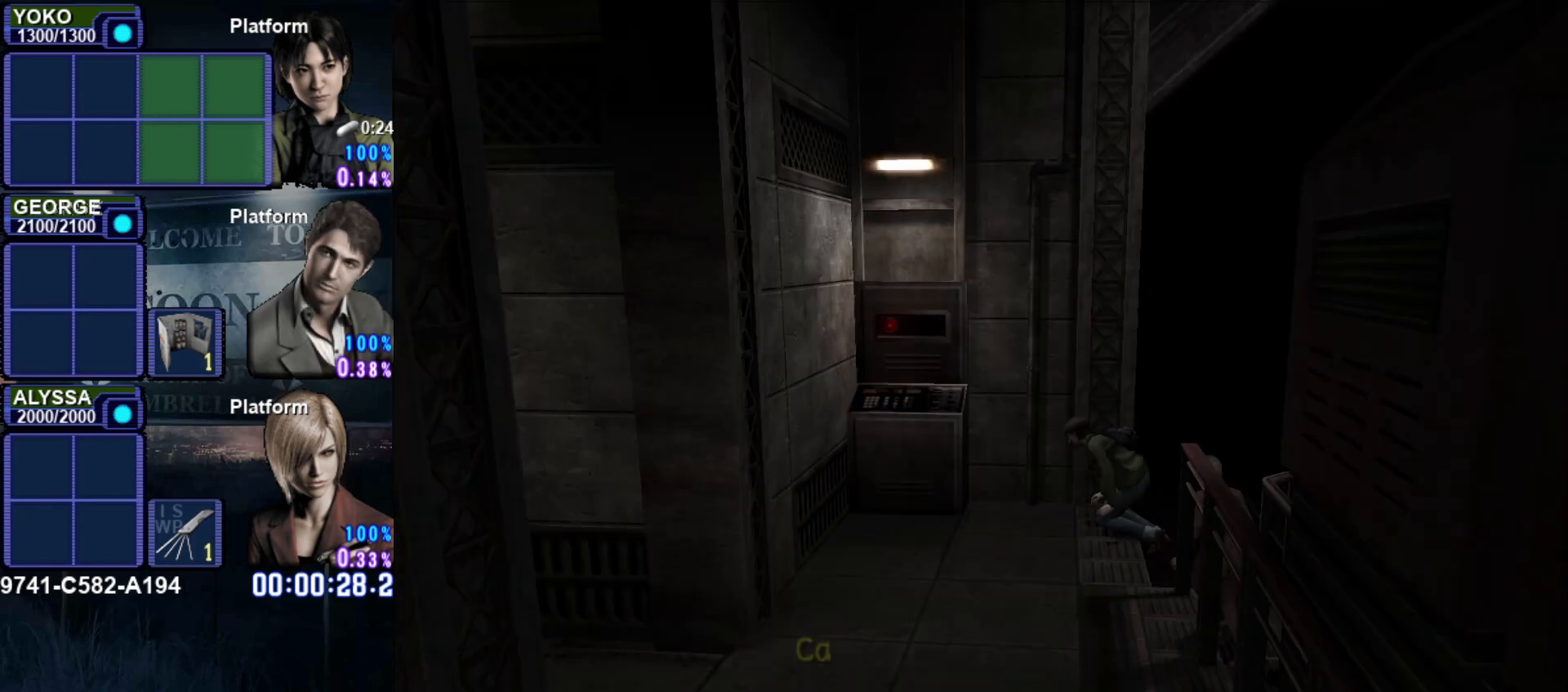
{"buttons": ["SQUARE"], "left_stick": "down-left", "button_events": [[267, "SQUARE", "down"]]}
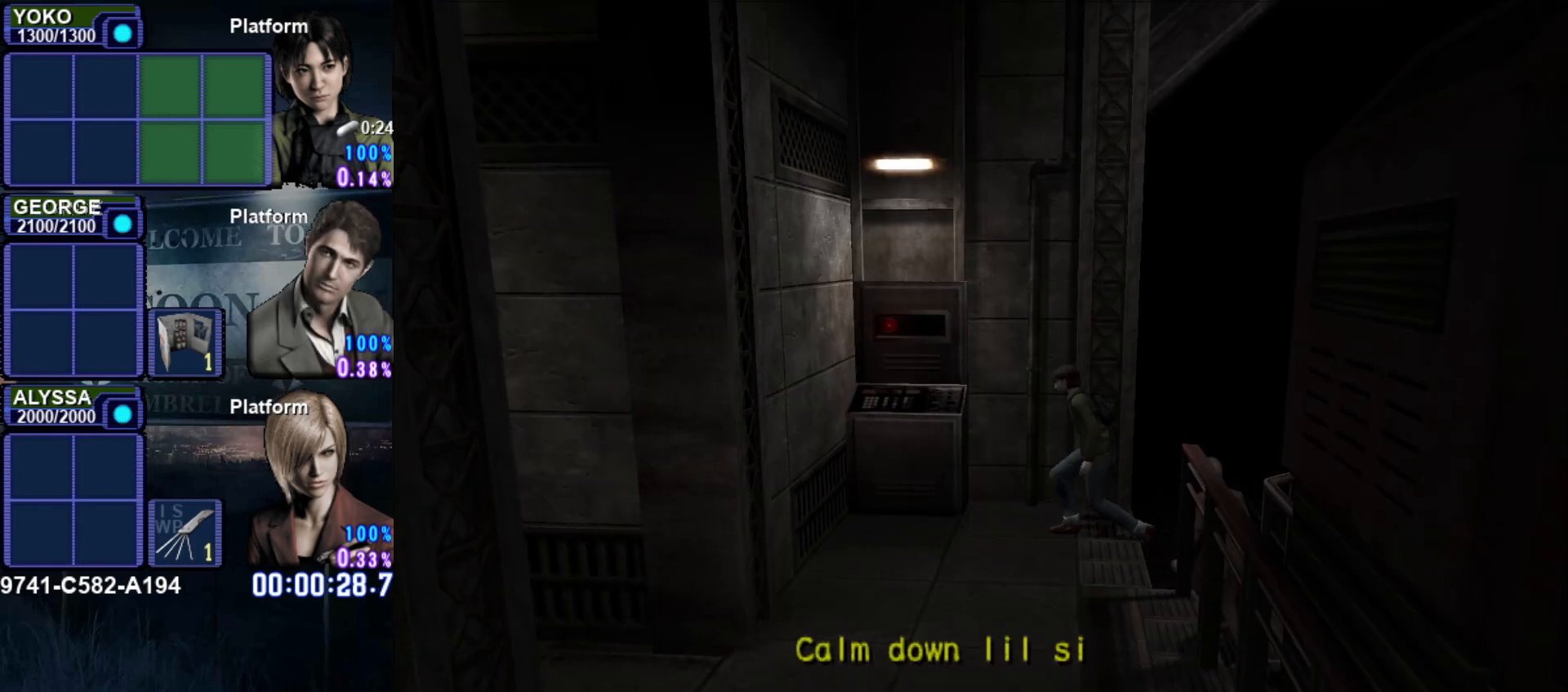
{"buttons": ["SQUARE"], "left_stick": "down-left", "button_events": []}
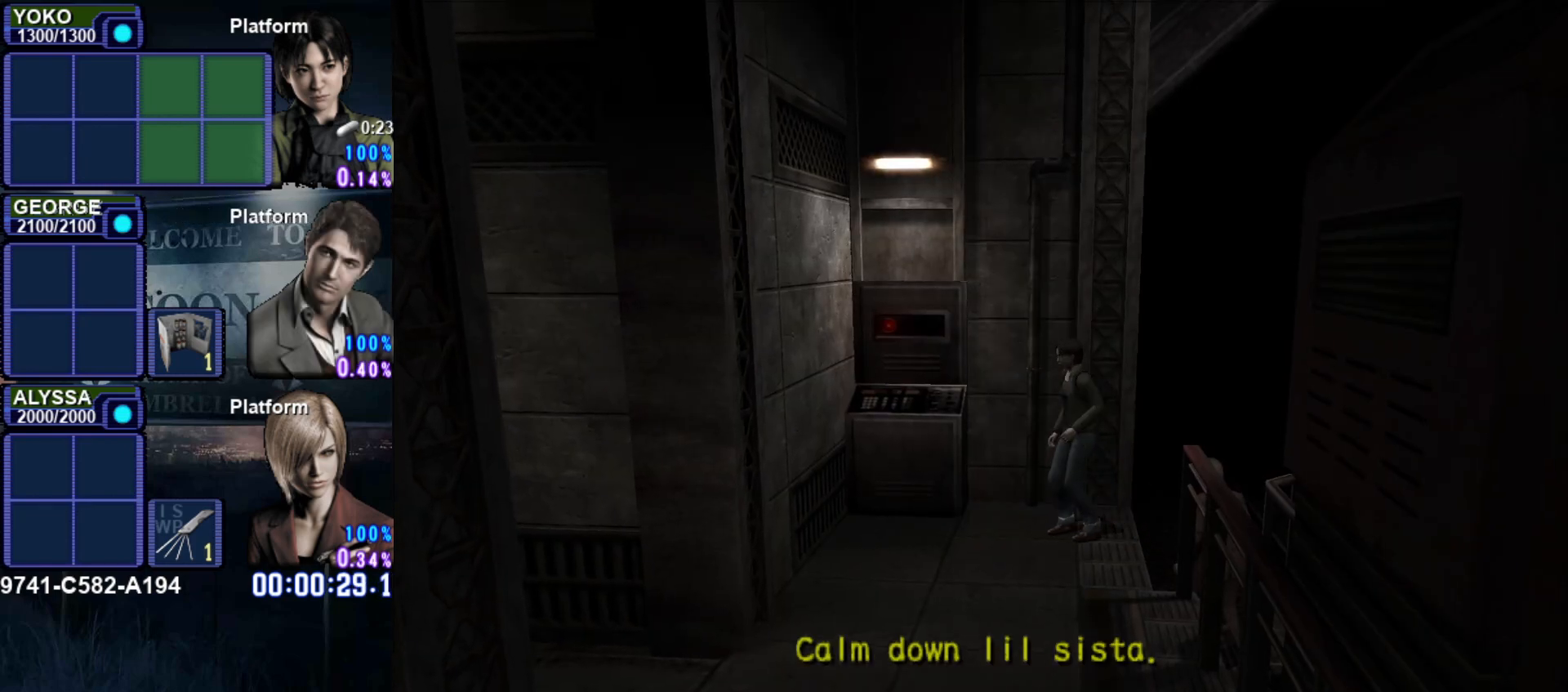
{"buttons": ["SQUARE"], "left_stick": "down-left", "button_events": []}
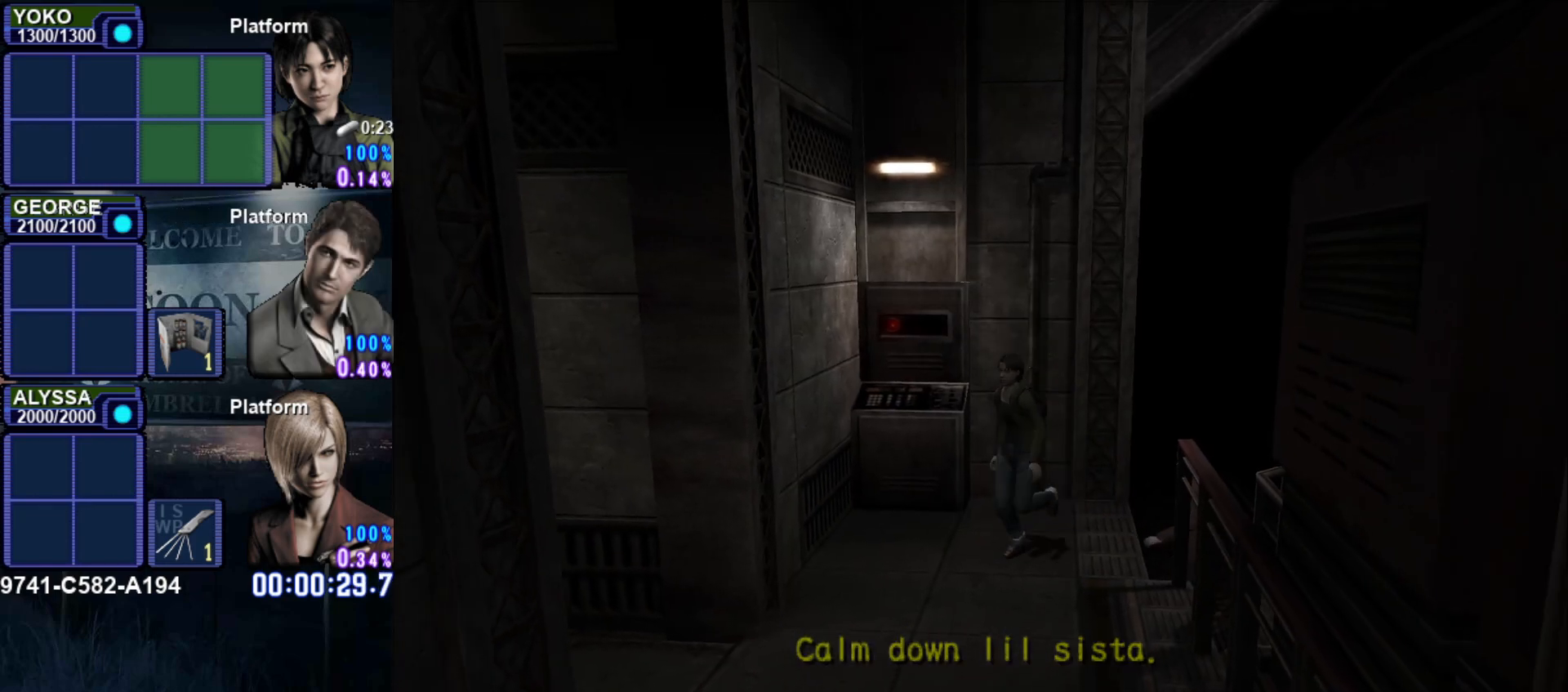
{"buttons": ["SQUARE"], "left_stick": "down-left", "button_events": []}